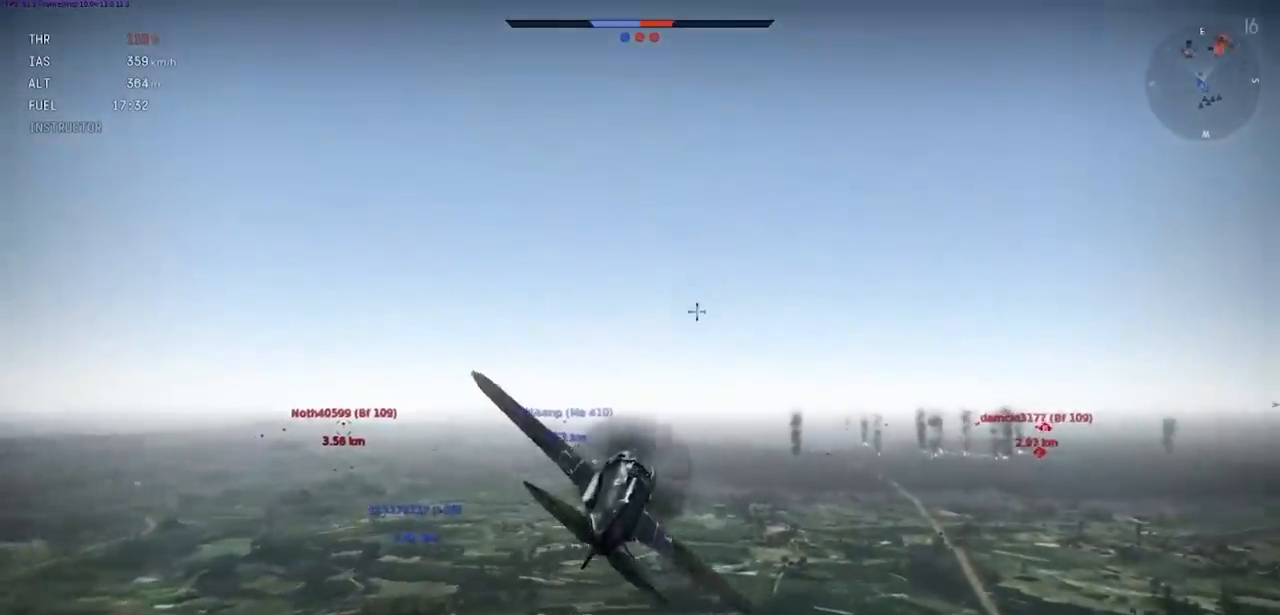
Gameplay with keyboard; each line is a JSON object with the keys held at the frame after it. "events" lists presses ("down") and releases ("up") of ".", "/", "0", "1", "2", "3", "4", "5", "6", "7", "8", "9", "a", "alt_l", "alt_r", "b", "backslash", "backspace", "c", "caps_lock", "comma", "ctrl_l", "ctrl_r", "d", "e", "equals", "f", "g", "h", "i", "j", "k", "l", "lbracket", "m", "minus", "n", "o", "p", "q", "quote", "r", "rbracket", "return", "s", "semicolon", "shift", "space", "super", "t", "tab", "tilde", "u", "v", "w", "x", "y" and "z" between this image and that frame as [ms after this image, input, new state], when the widget could be followed in between. No other keys are recorded. Mouse input is not recorded.
{"keys": ["shift"], "events": []}
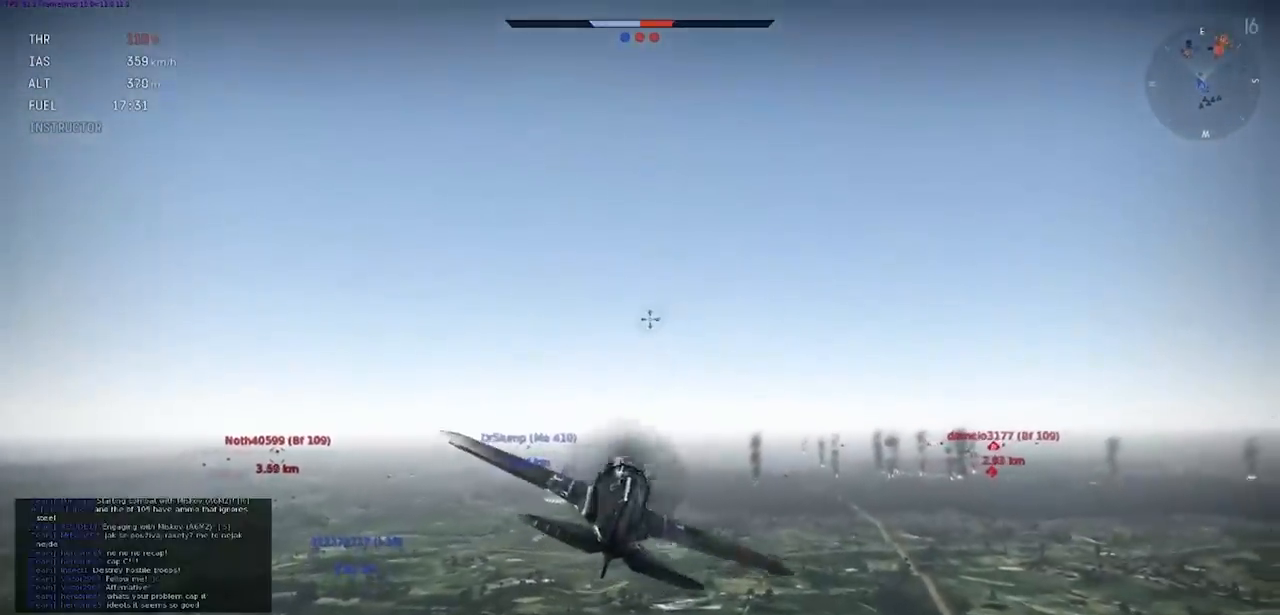
{"keys": ["shift"], "events": []}
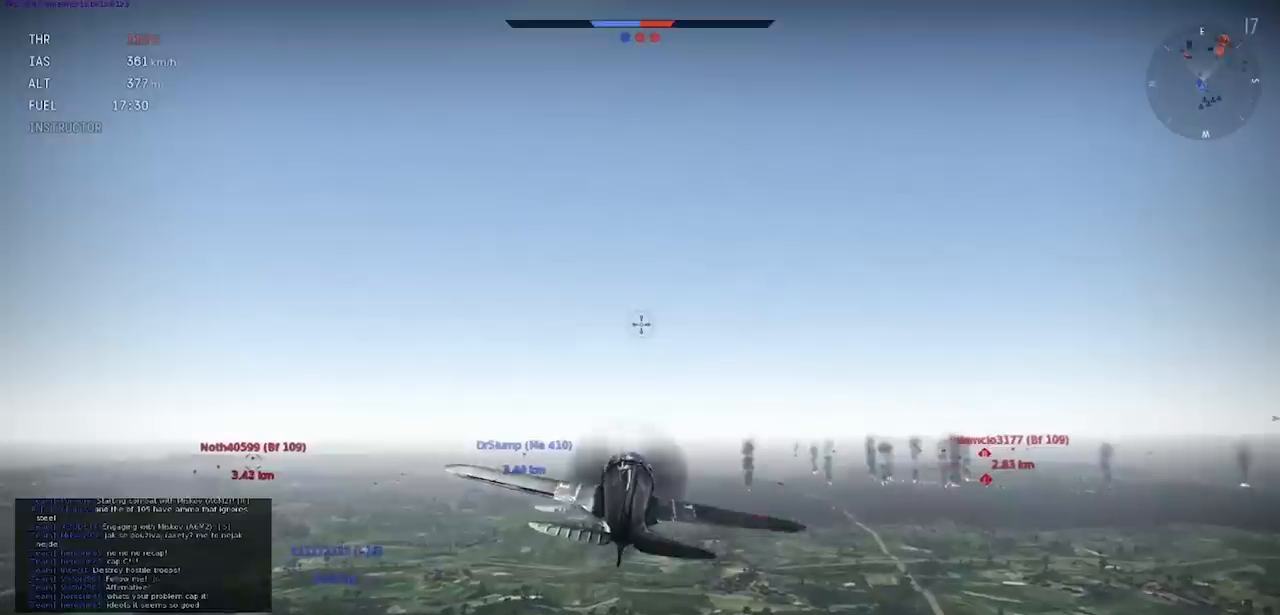
{"keys": ["shift"], "events": []}
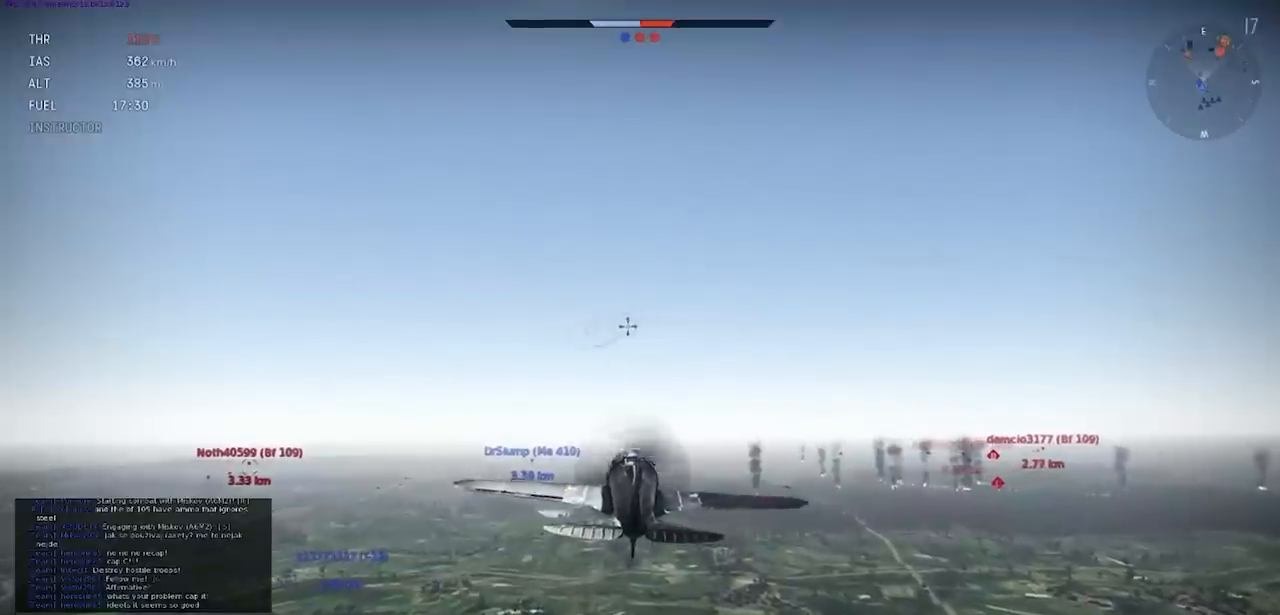
{"keys": ["shift"], "events": []}
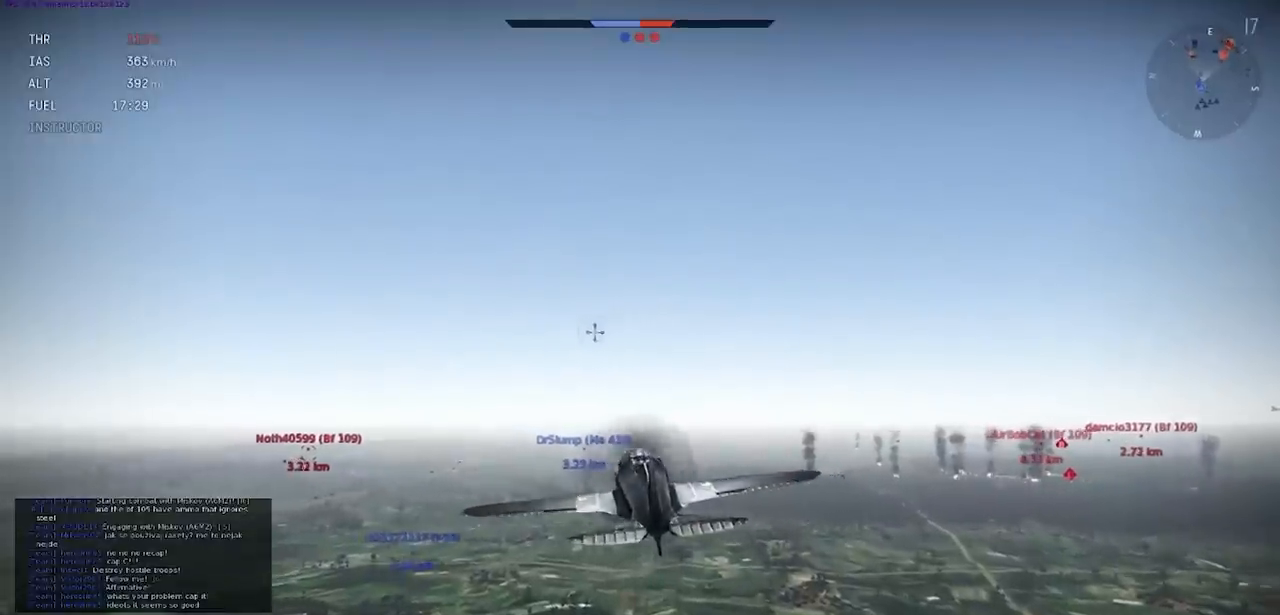
{"keys": ["shift"], "events": []}
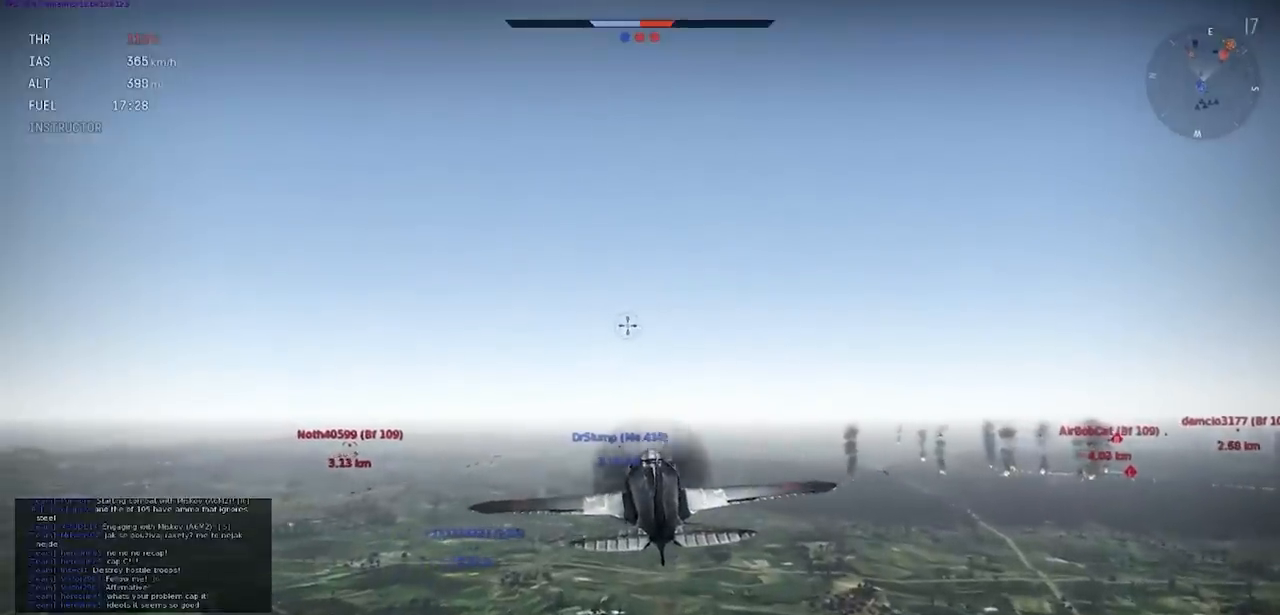
{"keys": ["shift"], "events": []}
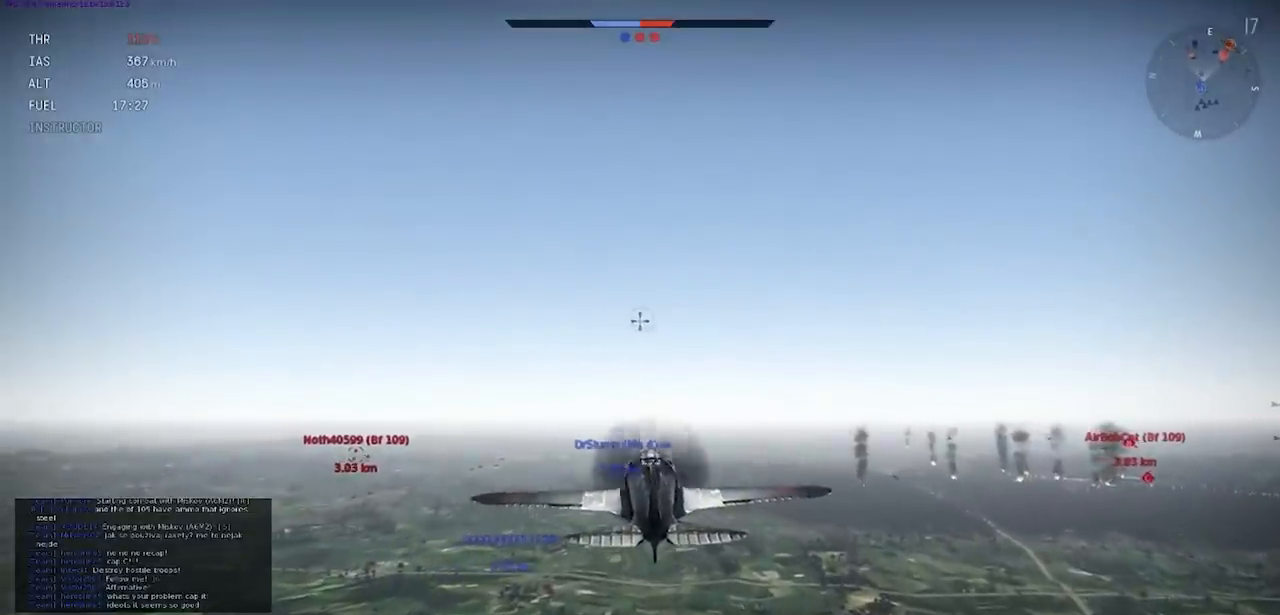
{"keys": ["shift"], "events": []}
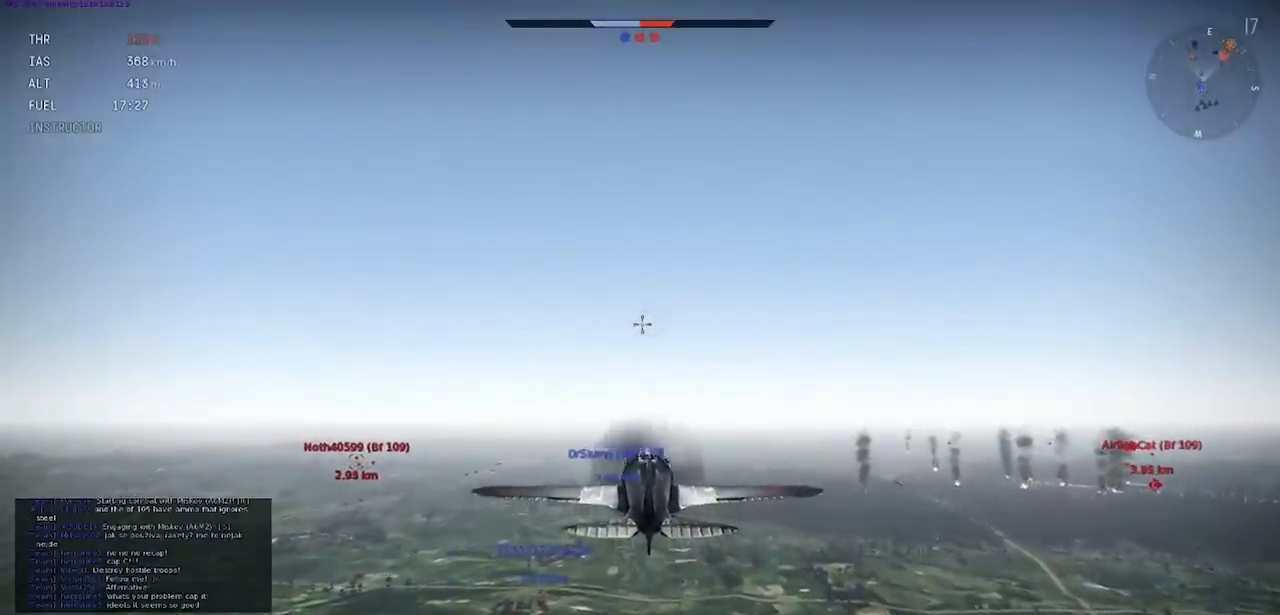
{"keys": ["shift"], "events": []}
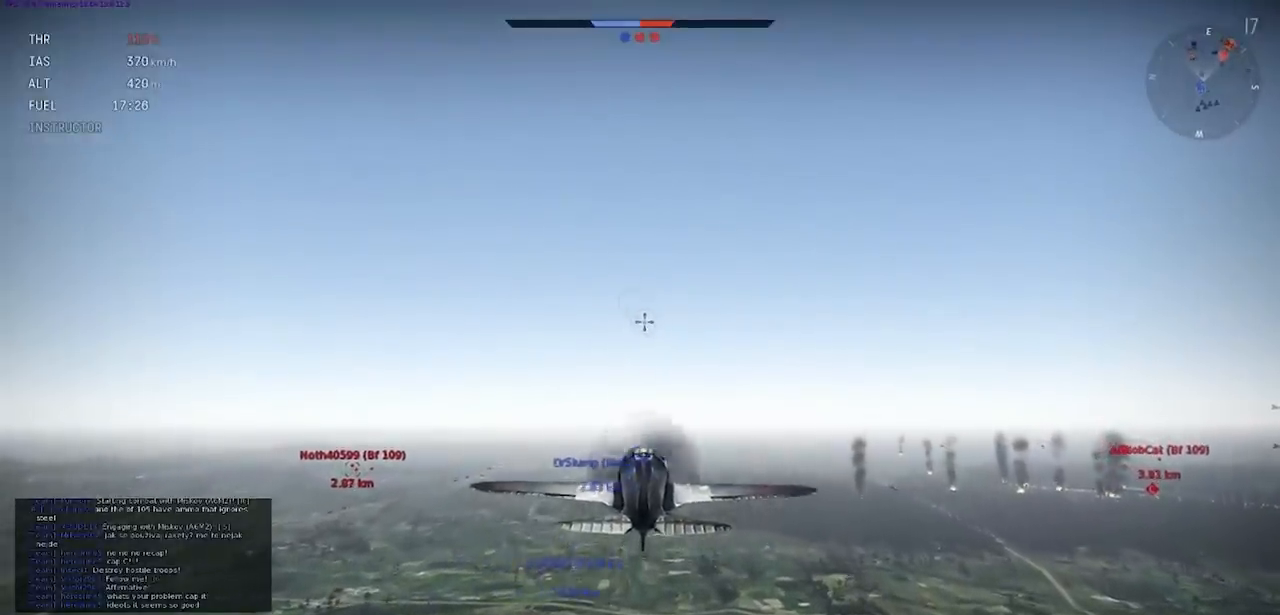
{"keys": [], "events": [[500, "shift", "up"]]}
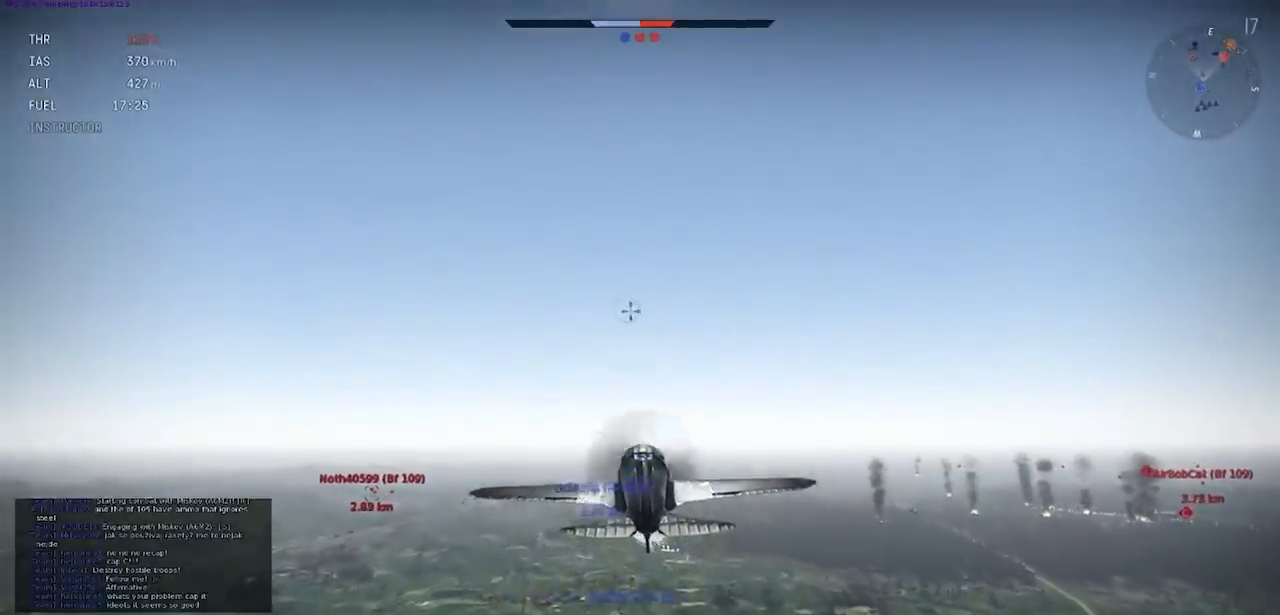
{"keys": ["c", "shift"], "events": [[234, "c", "down"], [367, "shift", "down"]]}
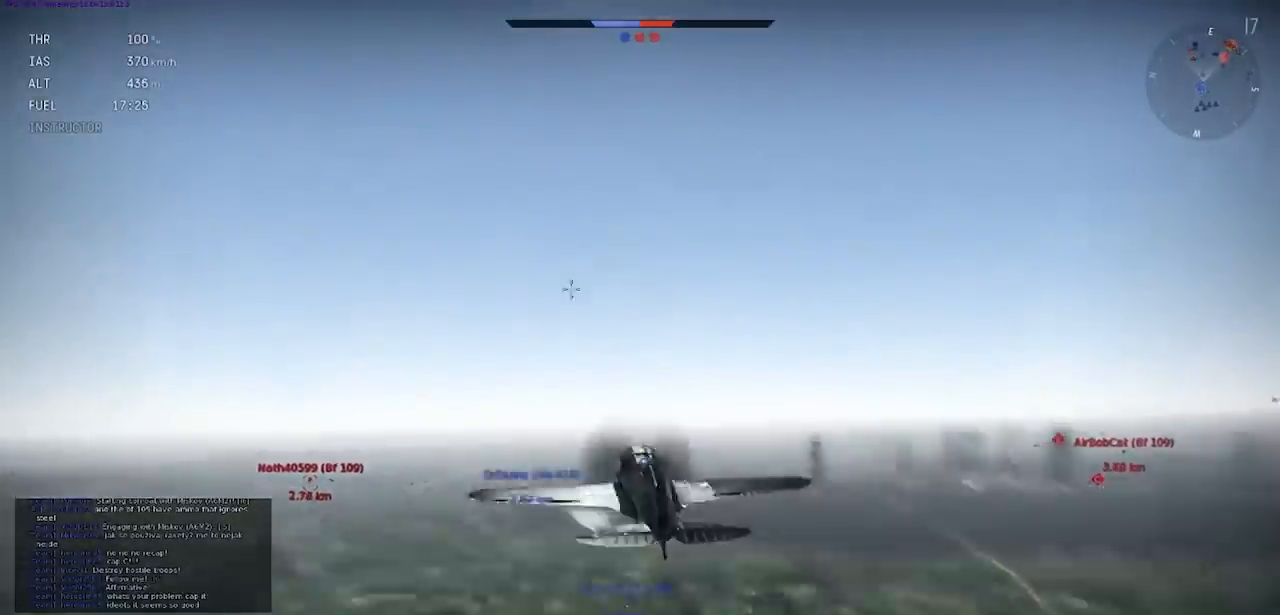
{"keys": ["c", "shift"], "events": []}
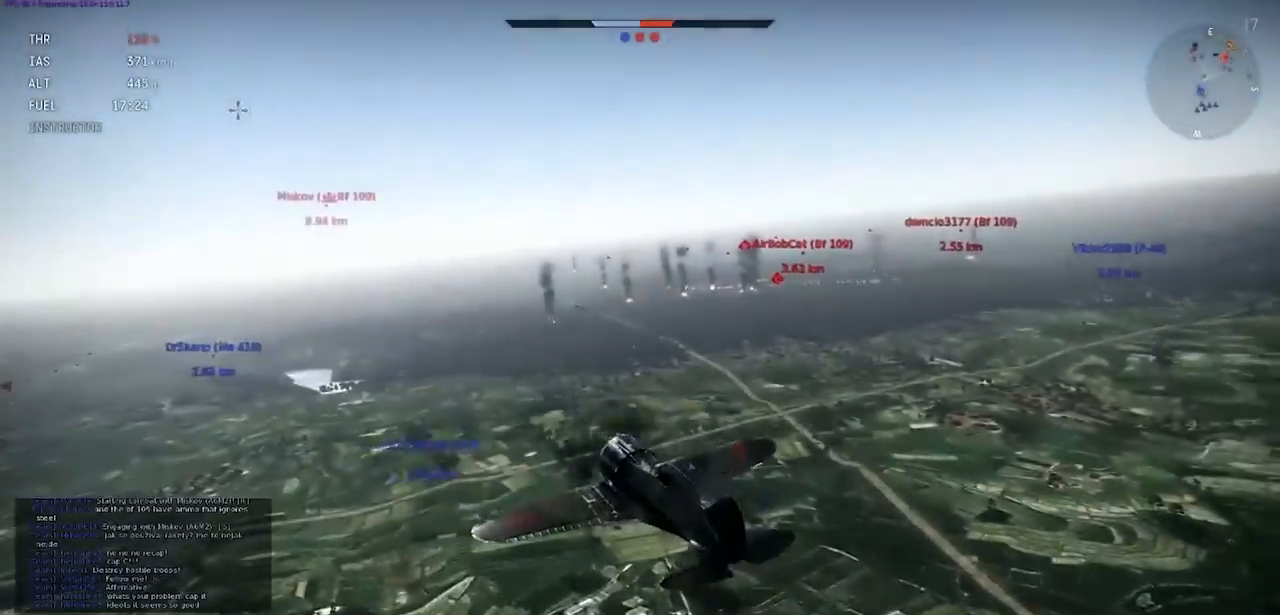
{"keys": ["c", "shift"], "events": []}
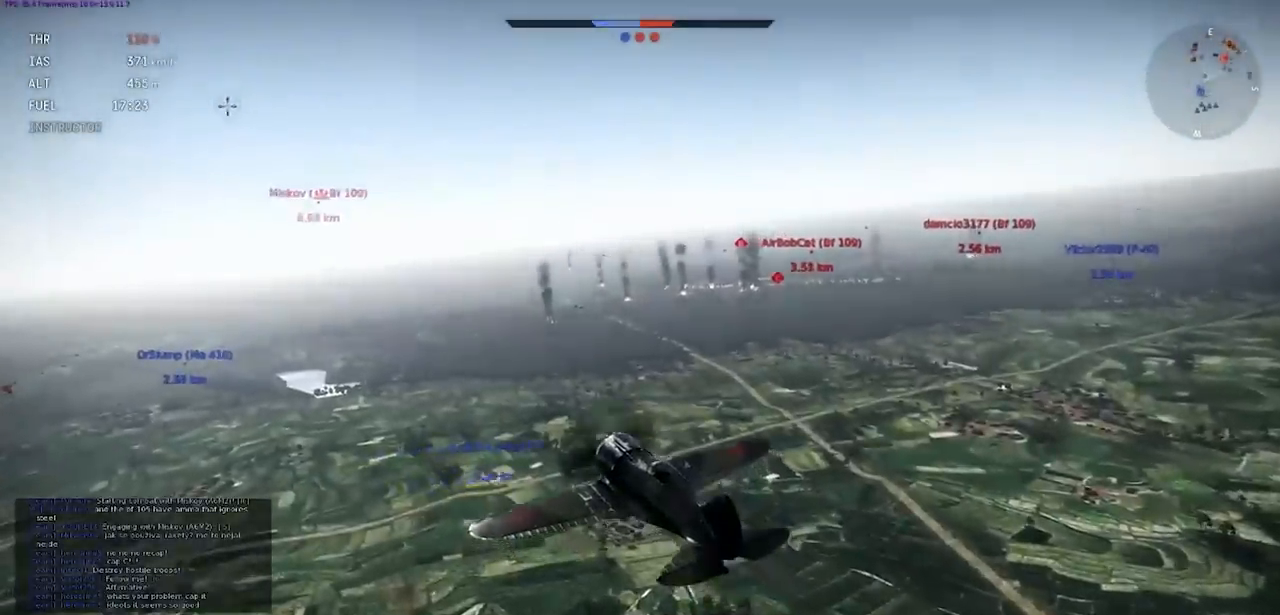
{"keys": ["shift"], "events": [[67, "c", "up"], [133, "shift", "up"], [467, "shift", "down"]]}
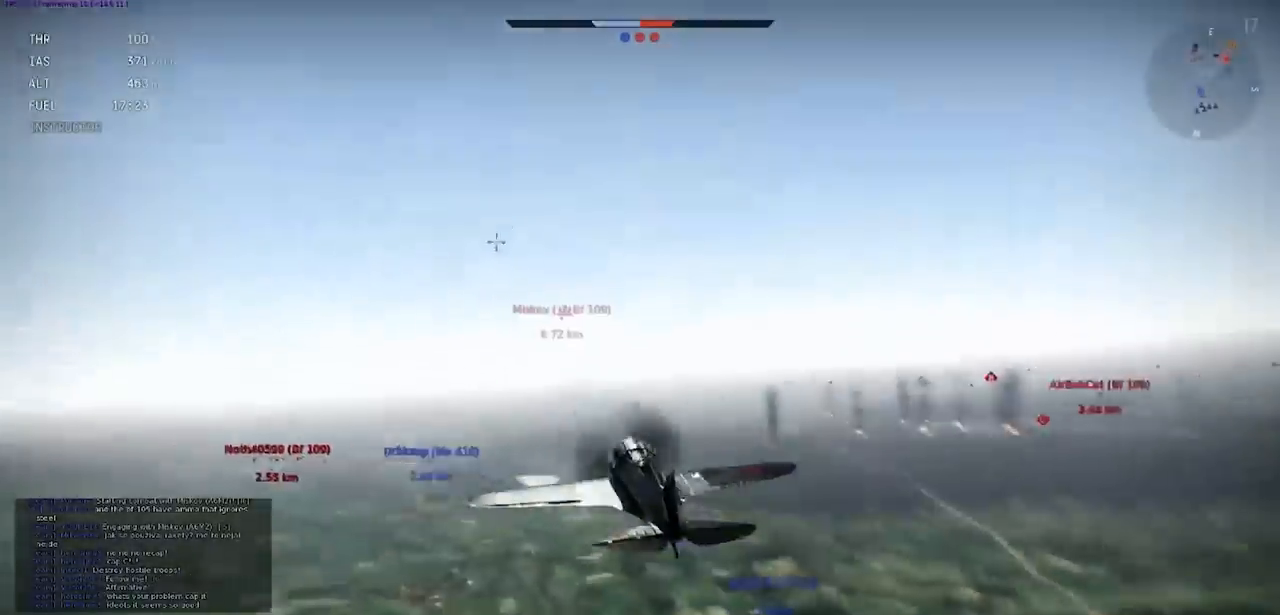
{"keys": ["shift"], "events": []}
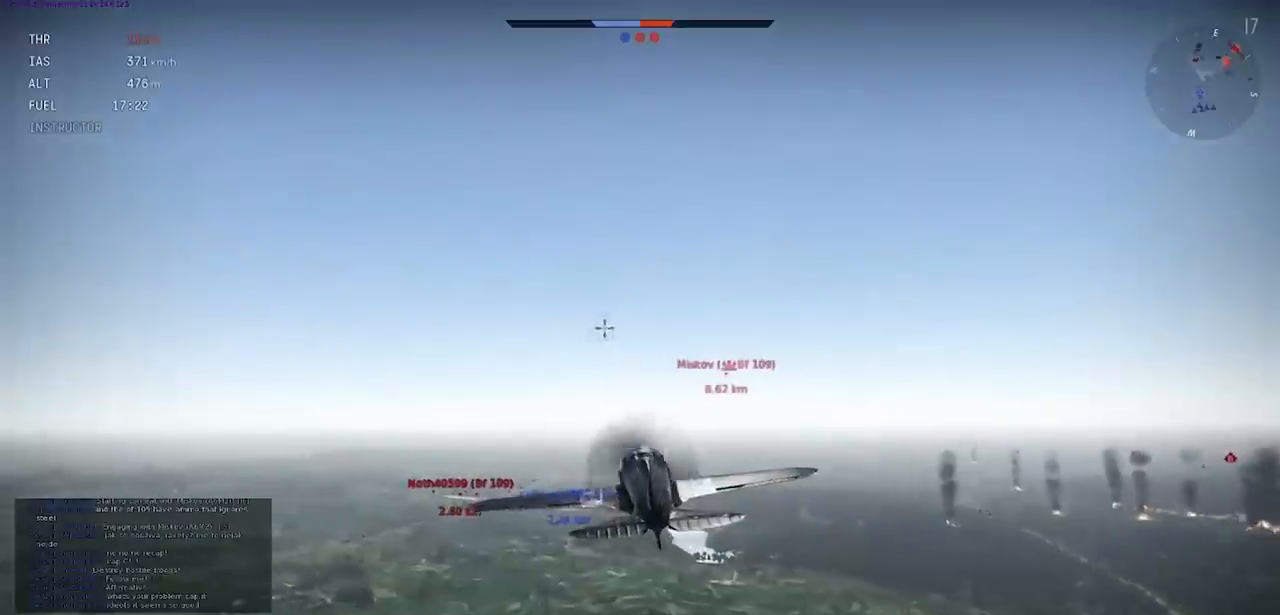
{"keys": ["shift"], "events": []}
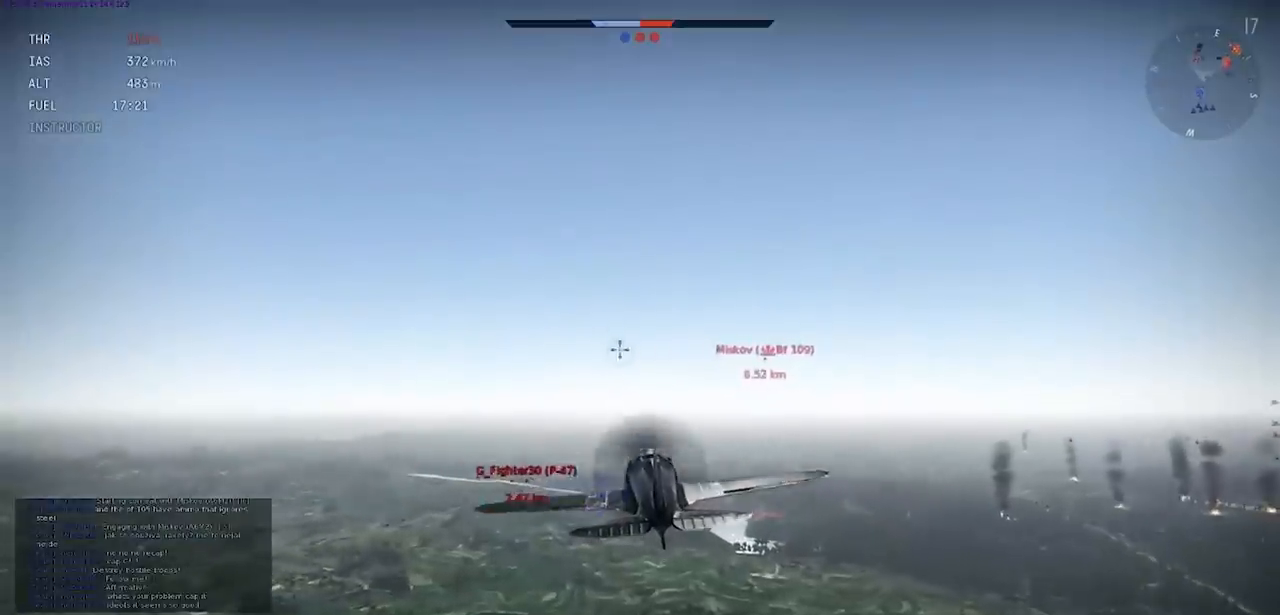
{"keys": ["shift"], "events": []}
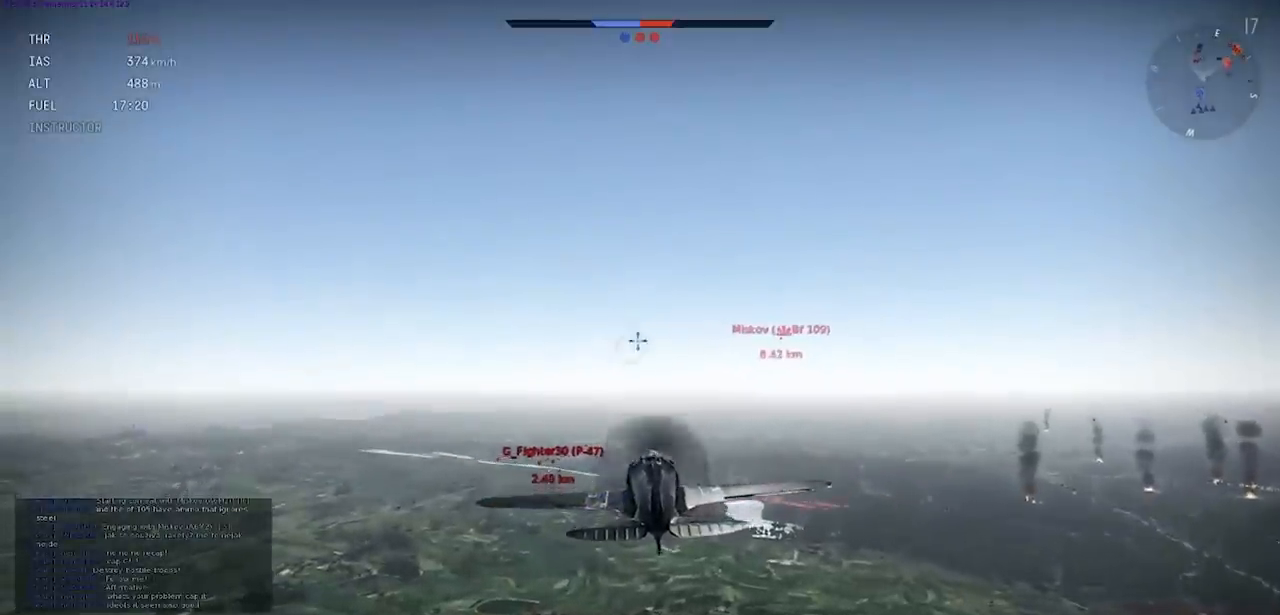
{"keys": ["shift"], "events": []}
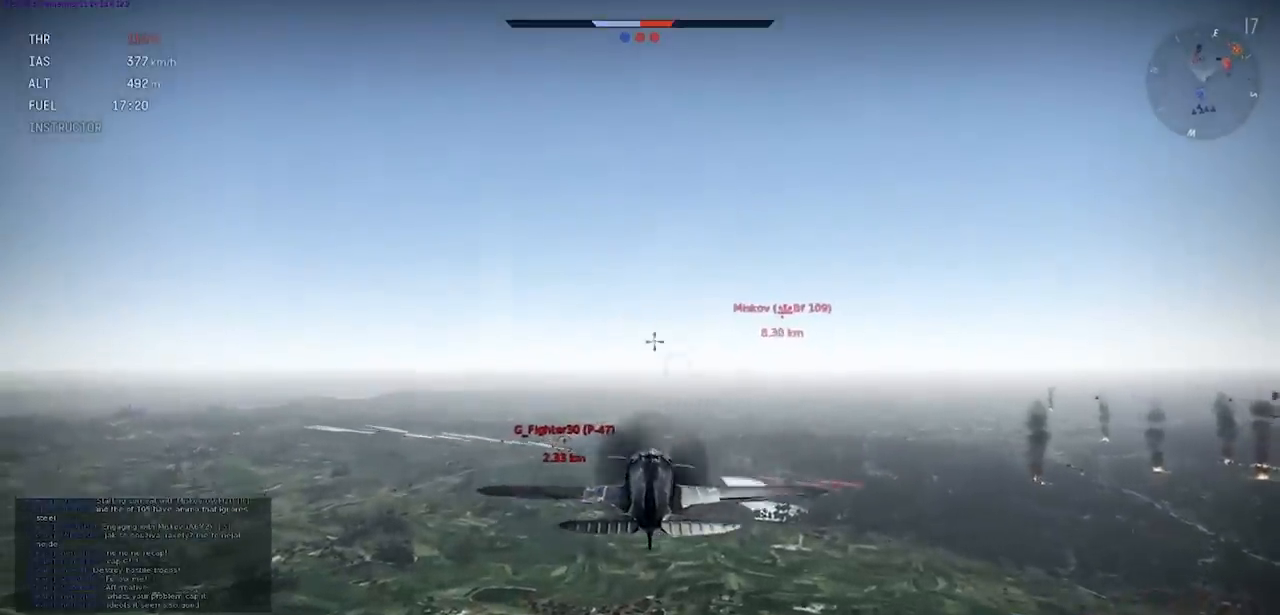
{"keys": ["shift"], "events": []}
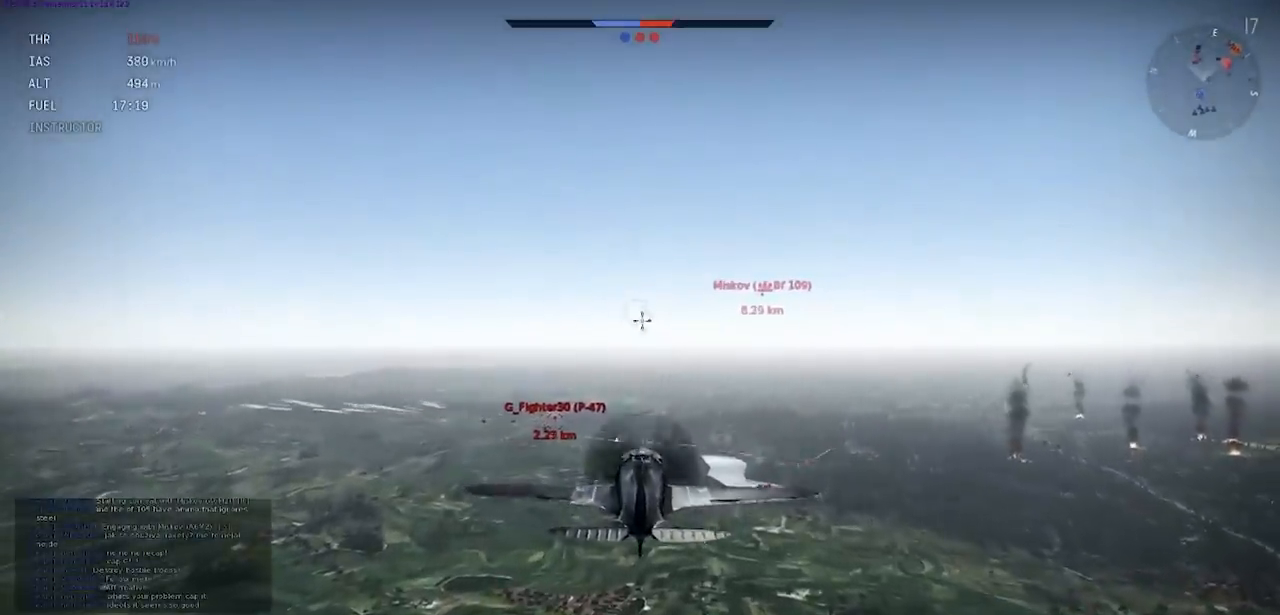
{"keys": [], "events": [[434, "shift", "up"]]}
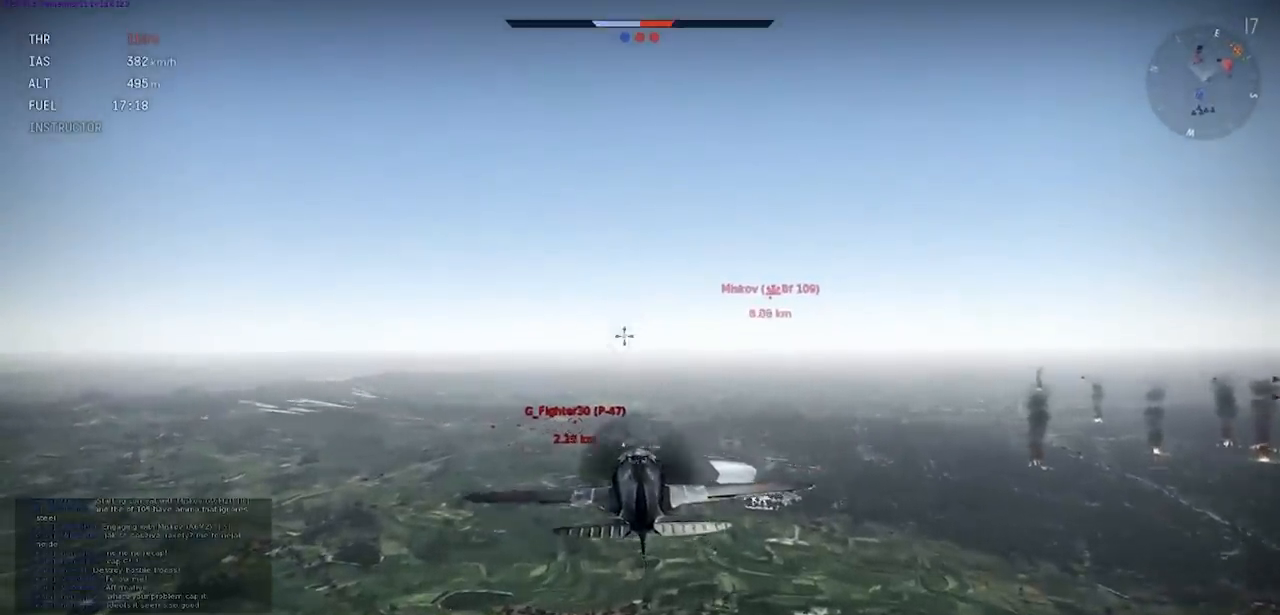
{"keys": ["shift"], "events": [[468, "shift", "down"]]}
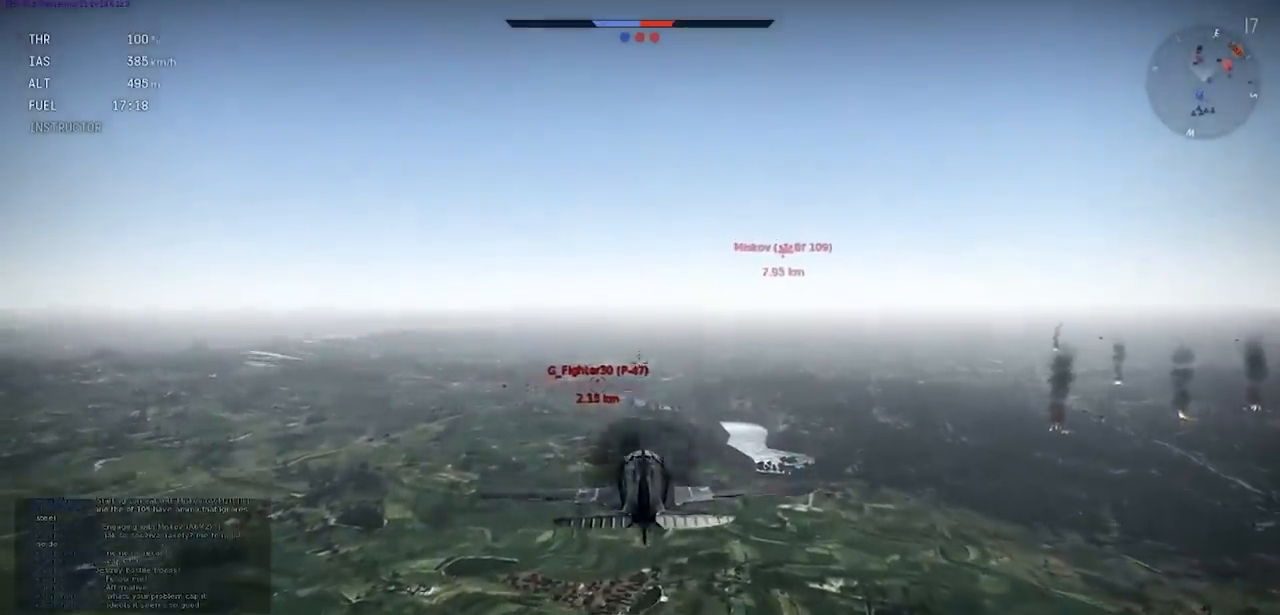
{"keys": ["shift"], "events": []}
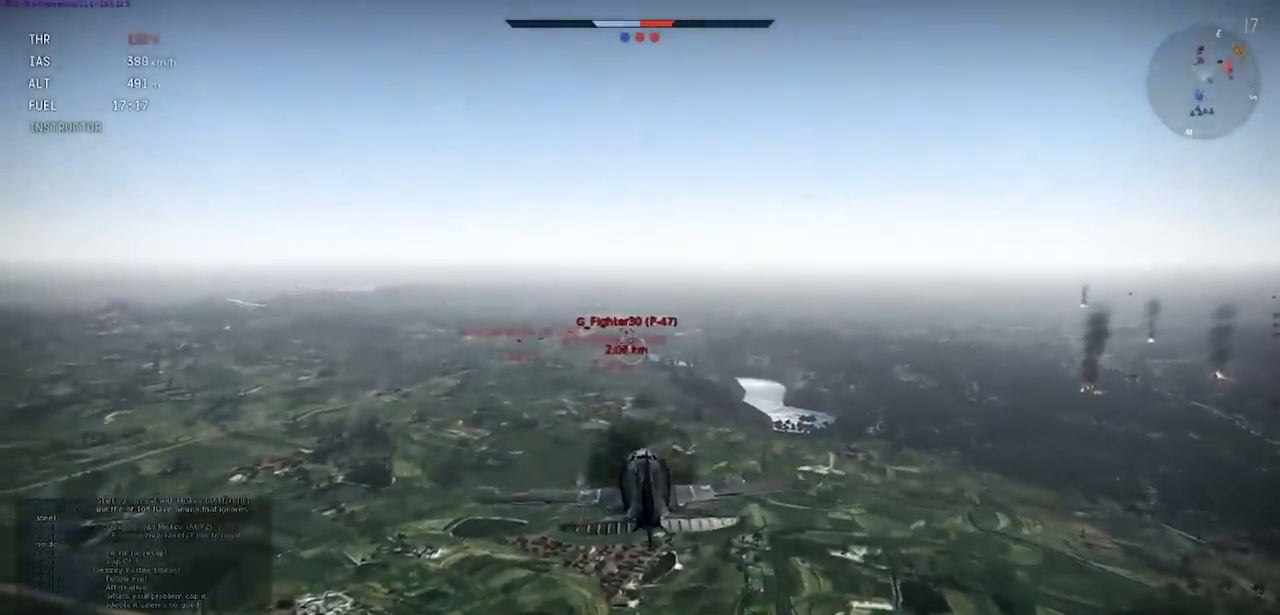
{"keys": ["shift"], "events": []}
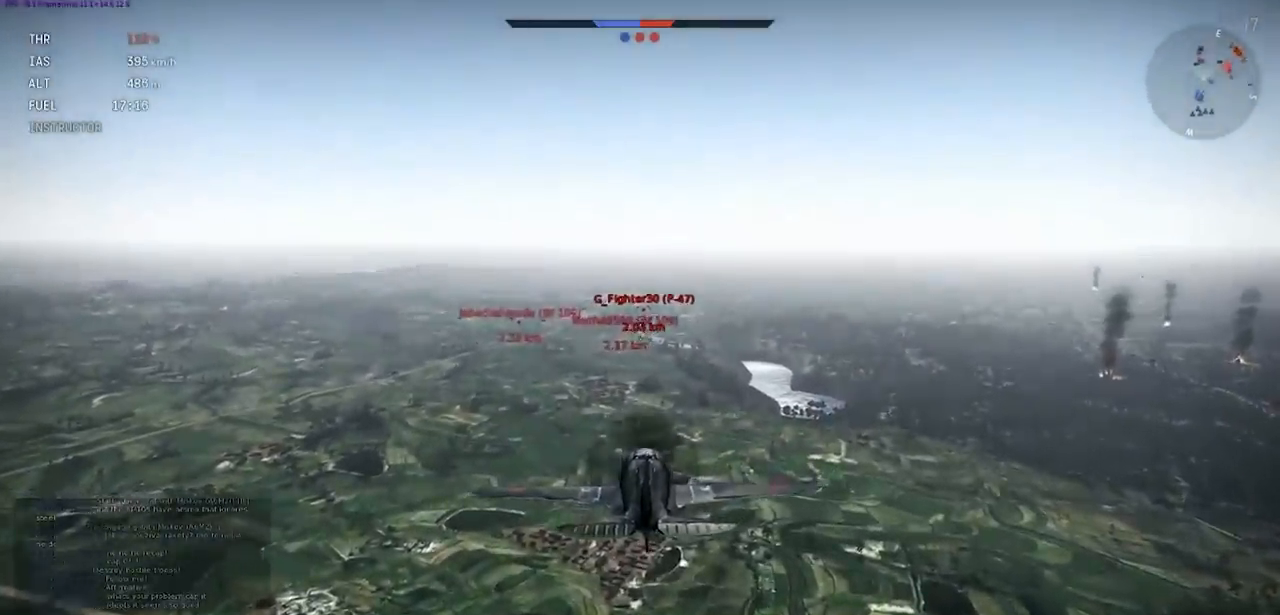
{"keys": ["shift"], "events": []}
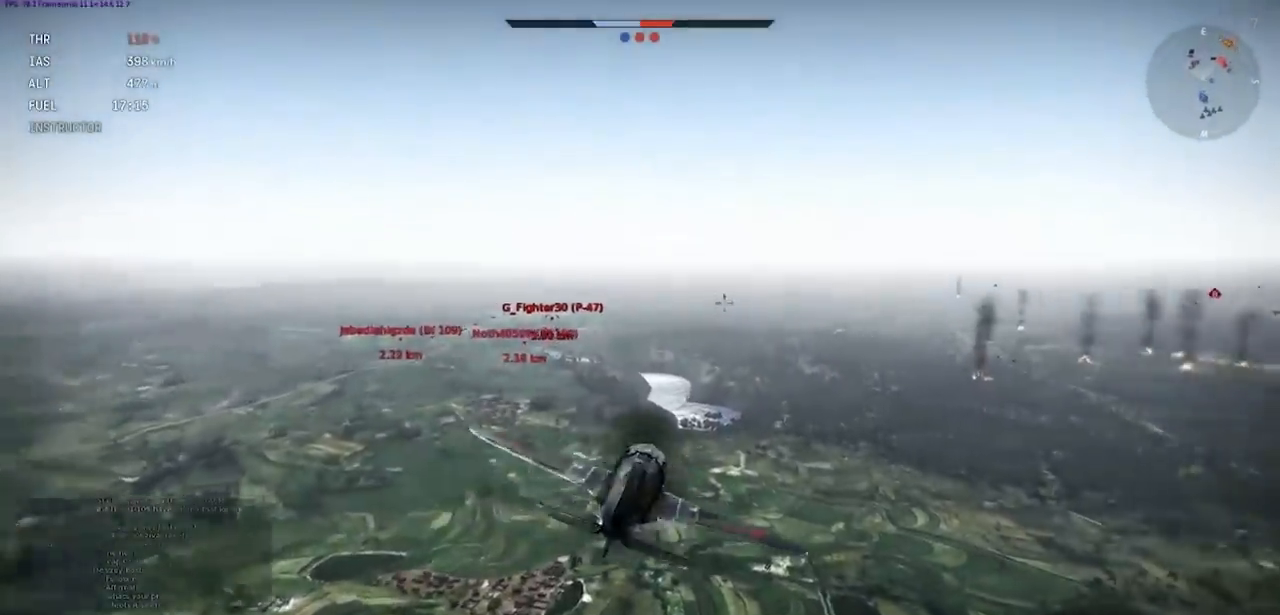
{"keys": ["c", "shift"], "events": [[67, "shift", "up"], [201, "c", "down"], [468, "shift", "down"]]}
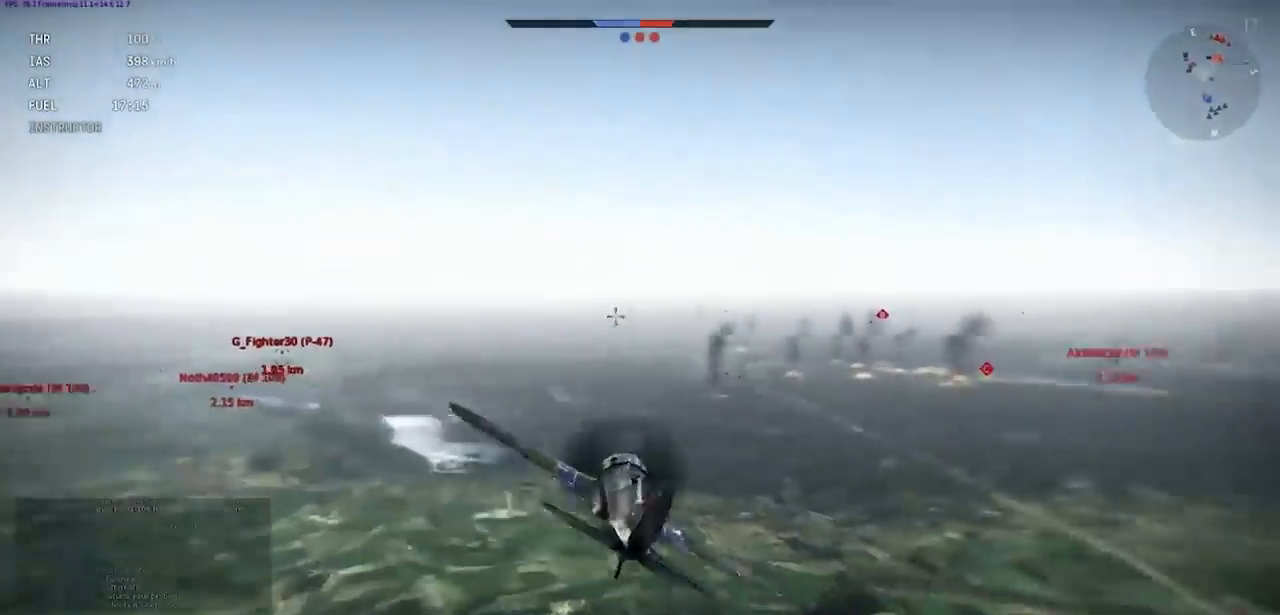
{"keys": ["c", "shift"], "events": []}
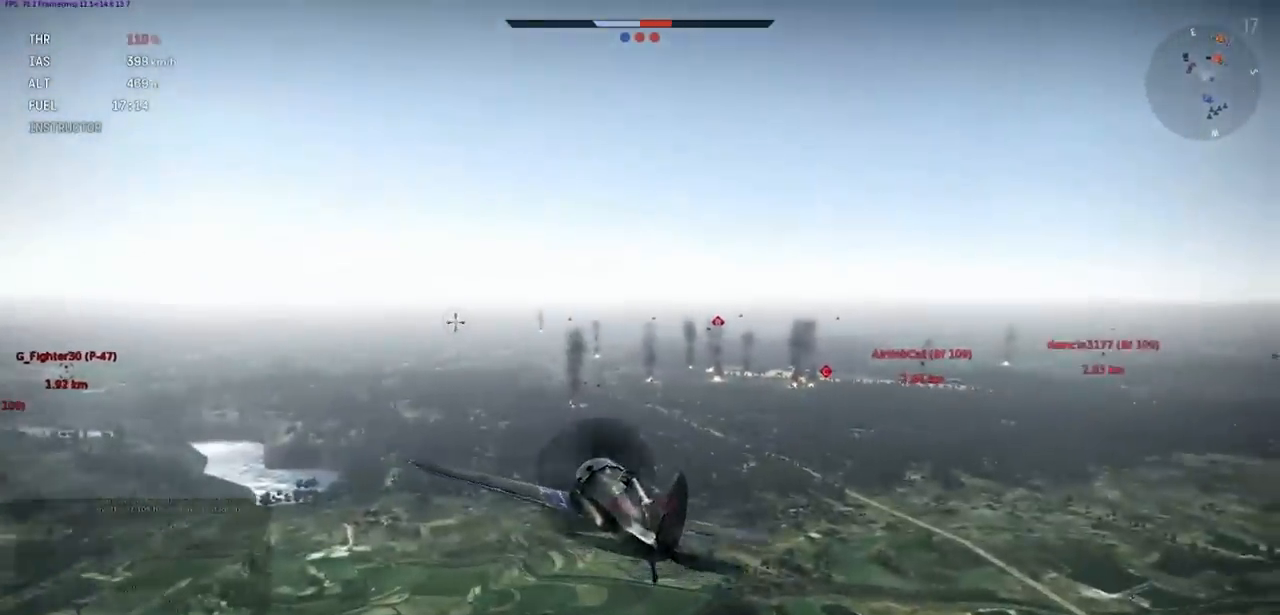
{"keys": [], "events": [[301, "c", "up"], [301, "shift", "up"]]}
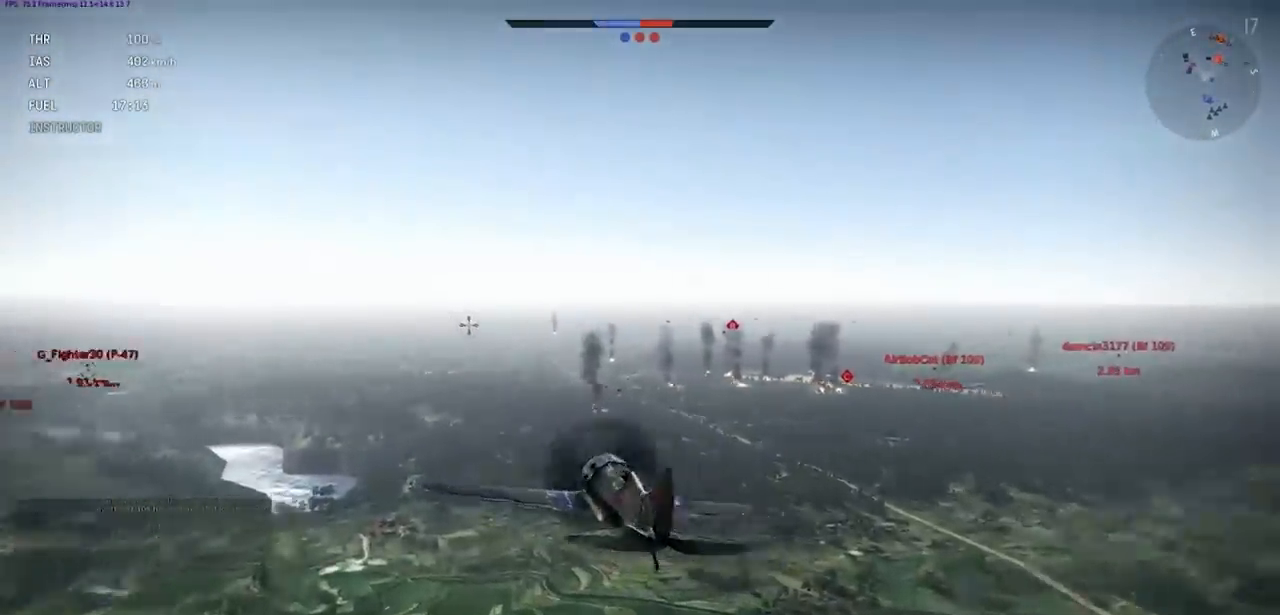
{"keys": ["shift"], "events": [[200, "shift", "down"]]}
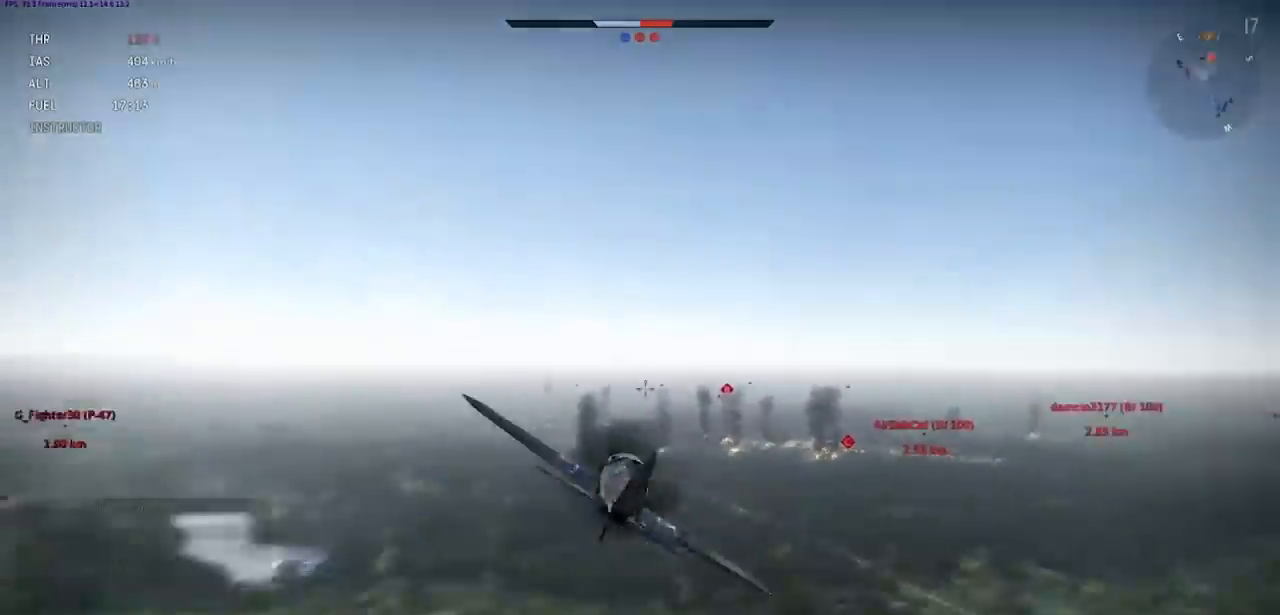
{"keys": ["e", "s", "shift"], "events": [[234, "s", "down"], [434, "e", "down"]]}
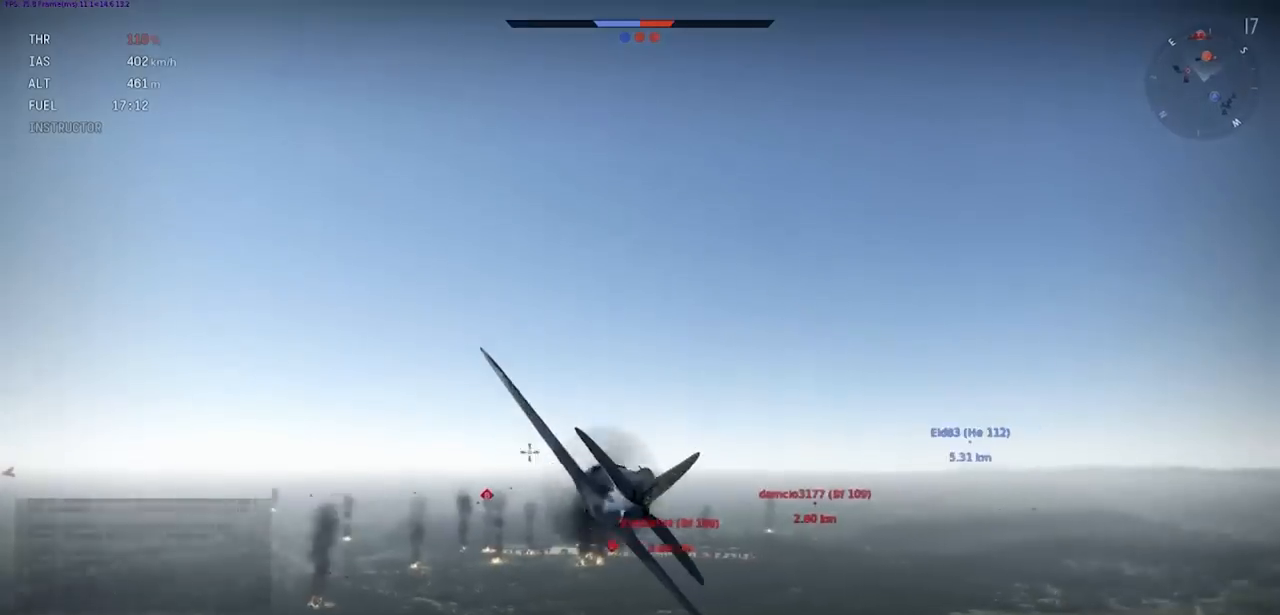
{"keys": ["a", "e", "s", "shift"], "events": [[167, "a", "down"]]}
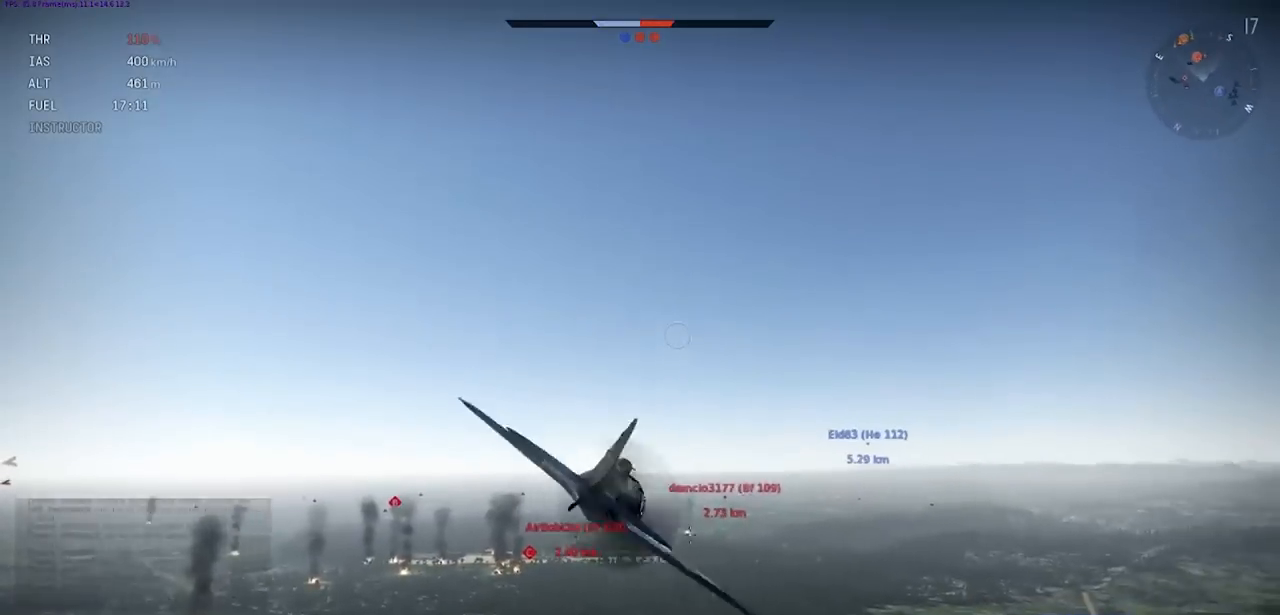
{"keys": [], "events": [[34, "a", "up"], [367, "shift", "up"], [401, "e", "up"], [401, "s", "up"]]}